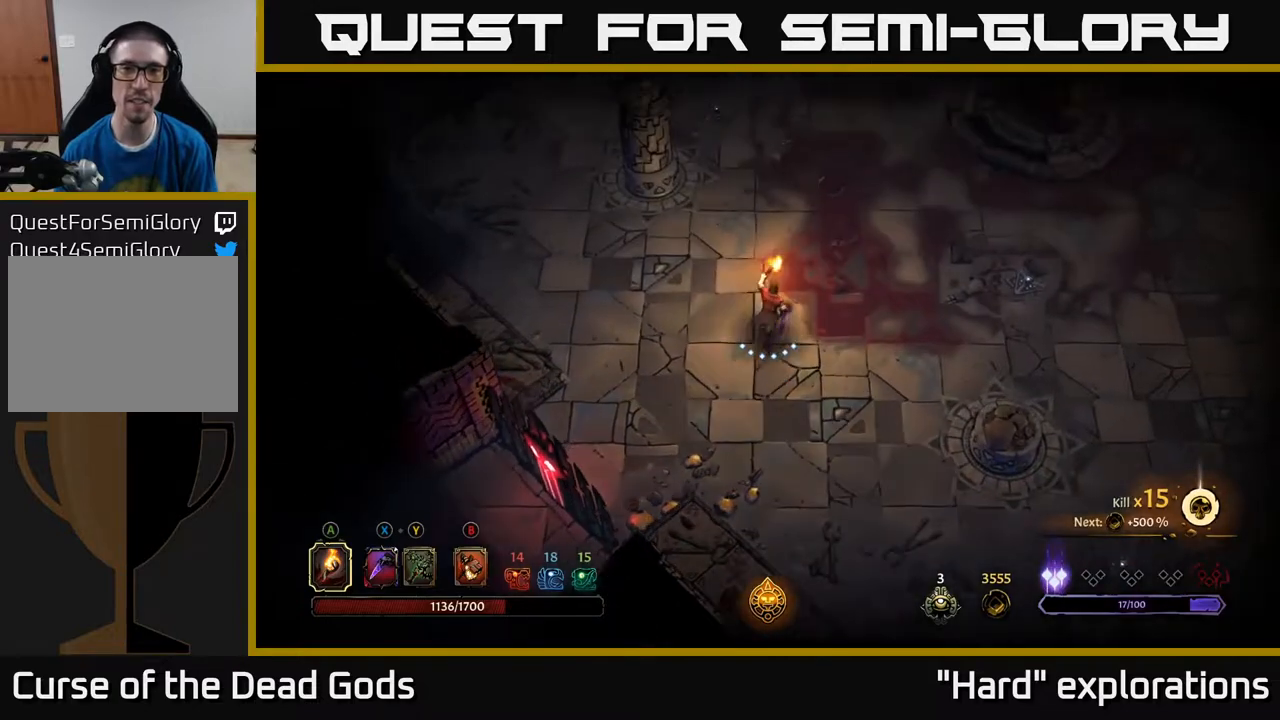
Gameplay with a controller (Xbox layout); each line is a JSON object with the inputs held at the frame after it. "events" lists button and stick changes between this image and that frame as [ms after this image, input, new state], when the widget could be followed in between.
{"buttons": [], "left_stick": "up-right", "right_stick": "center", "events": [[217, "Y", "down"], [283, "Y", "up"]]}
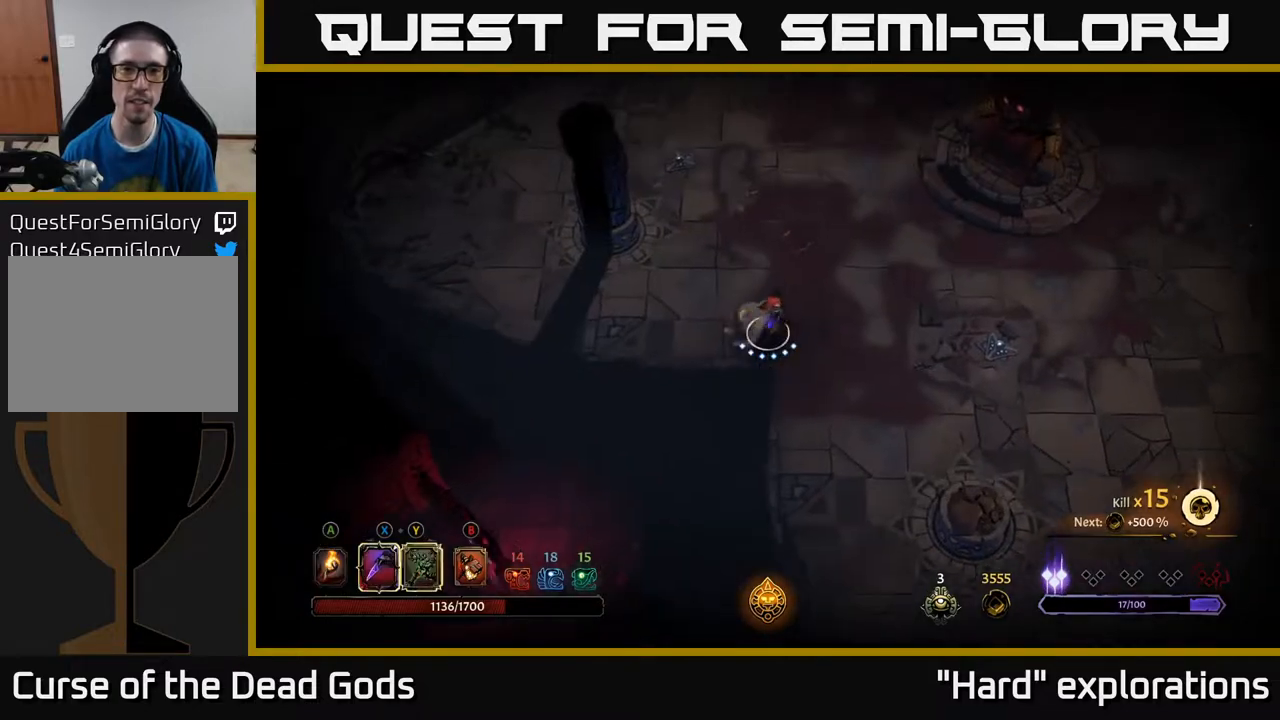
{"buttons": [], "left_stick": "up-right", "right_stick": "center", "events": []}
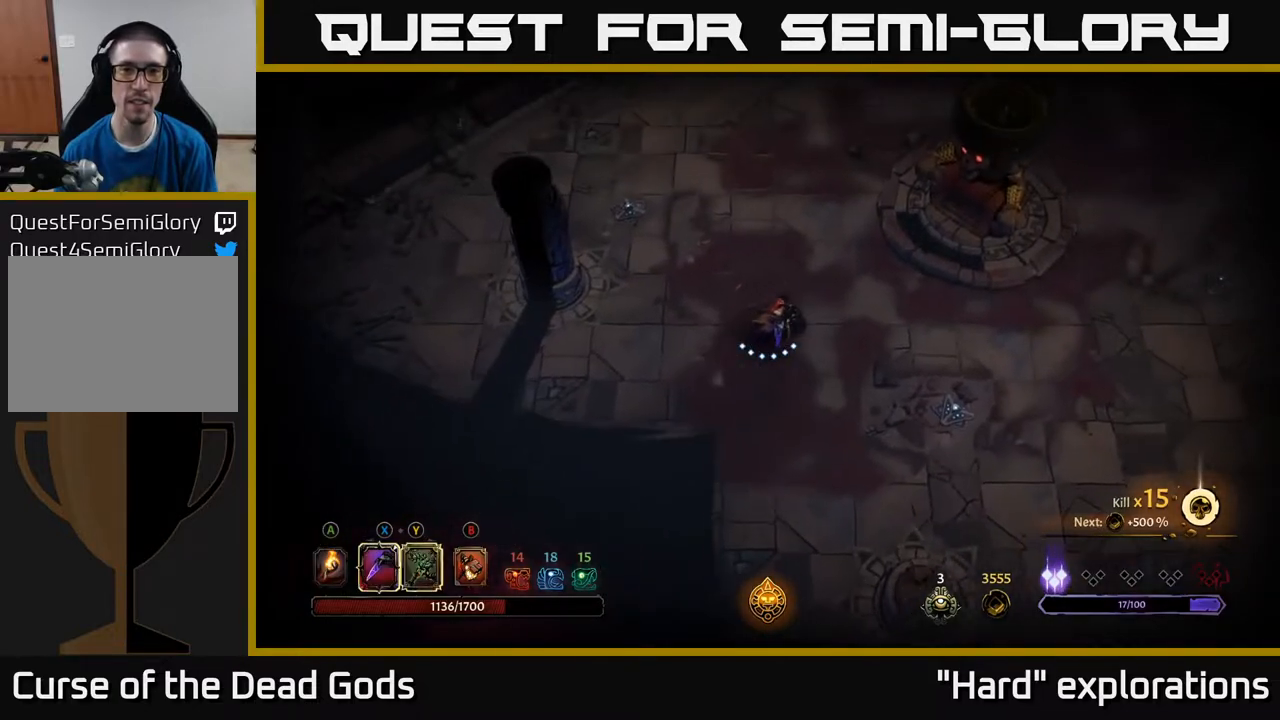
{"buttons": [], "left_stick": "up-right", "right_stick": "center", "events": []}
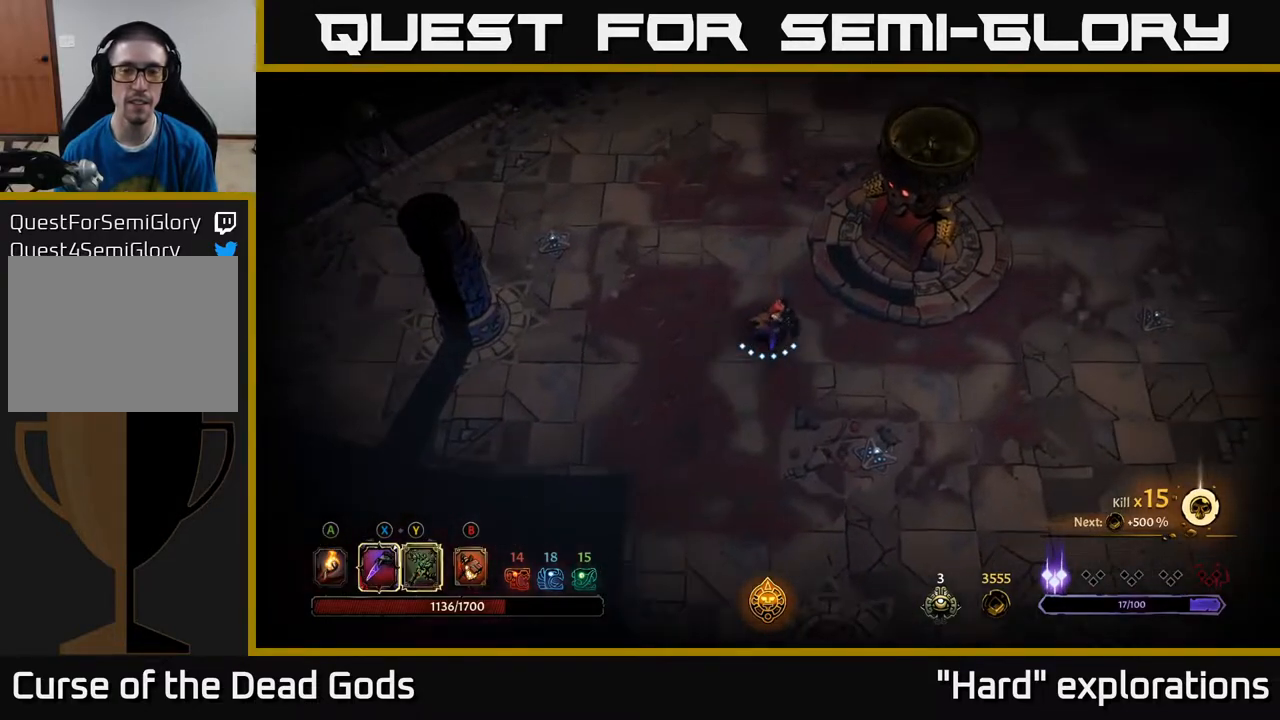
{"buttons": [], "left_stick": "center", "right_stick": "center", "events": [[33, "left_stick", "center"]]}
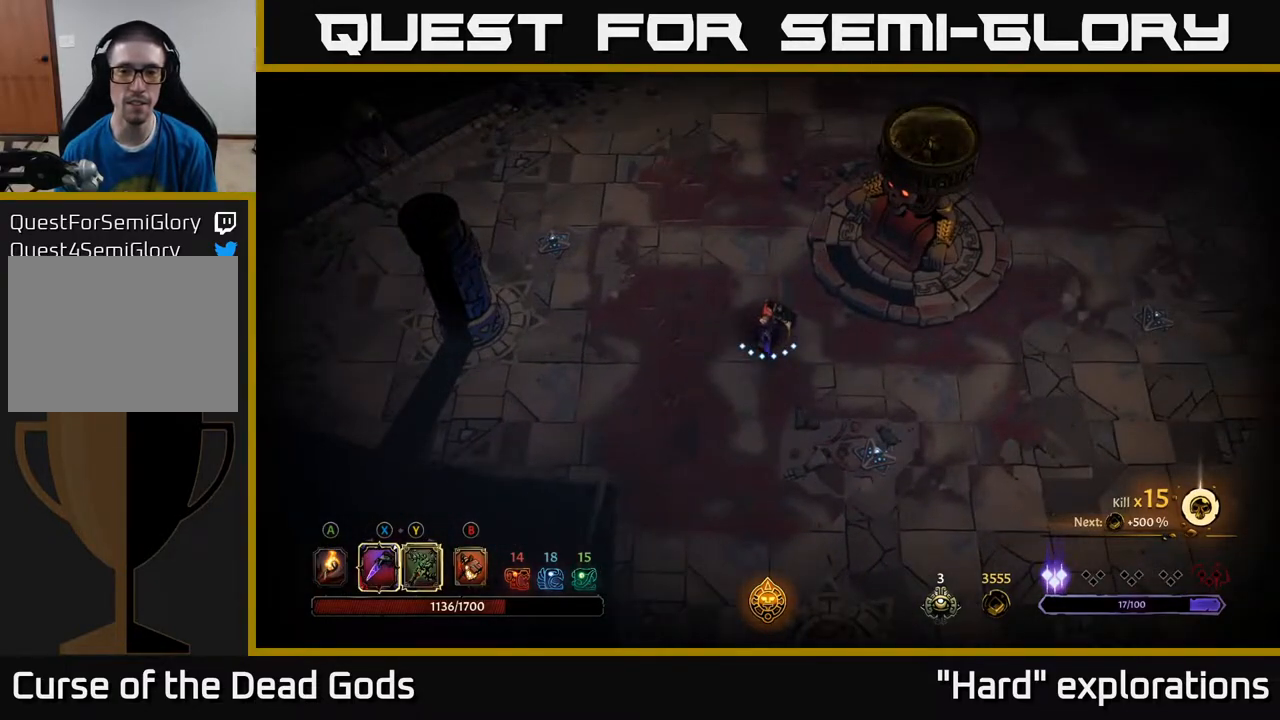
{"buttons": [], "left_stick": "down-right", "right_stick": "center", "events": [[317, "left_stick", "right"], [417, "left_stick", "down-right"]]}
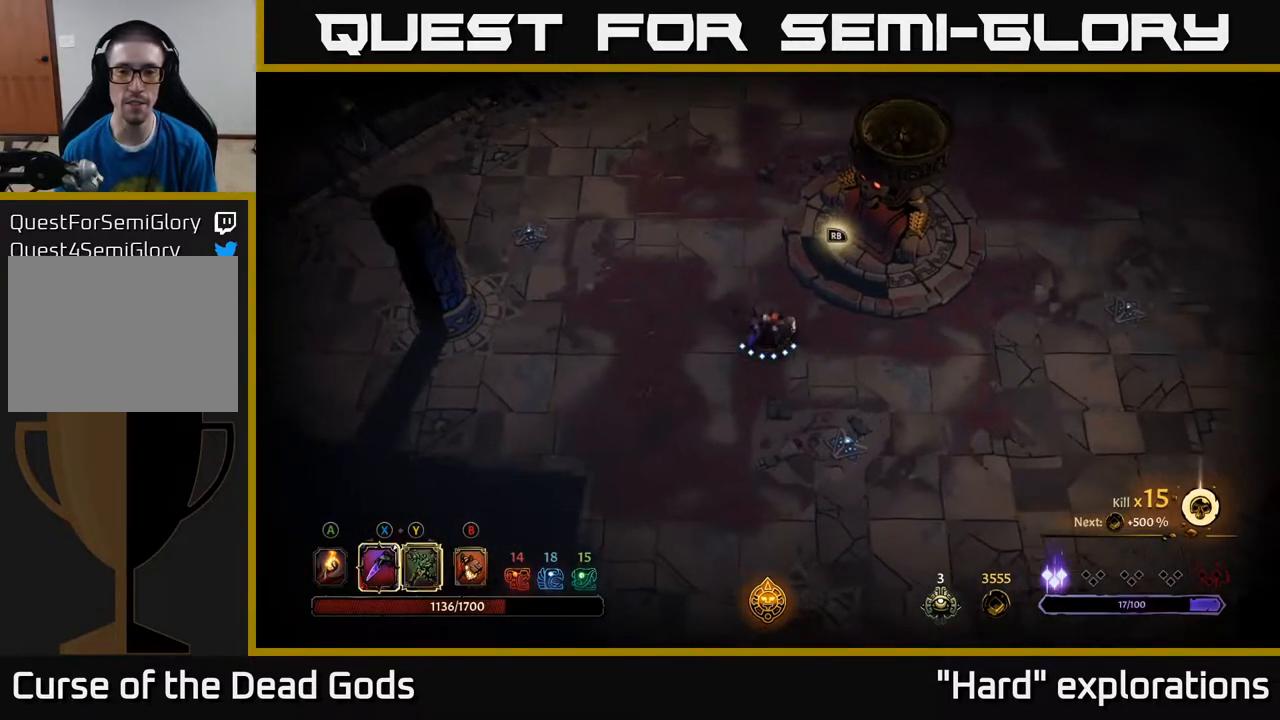
{"buttons": [], "left_stick": "left", "right_stick": "center", "events": [[300, "left_stick", "left"]]}
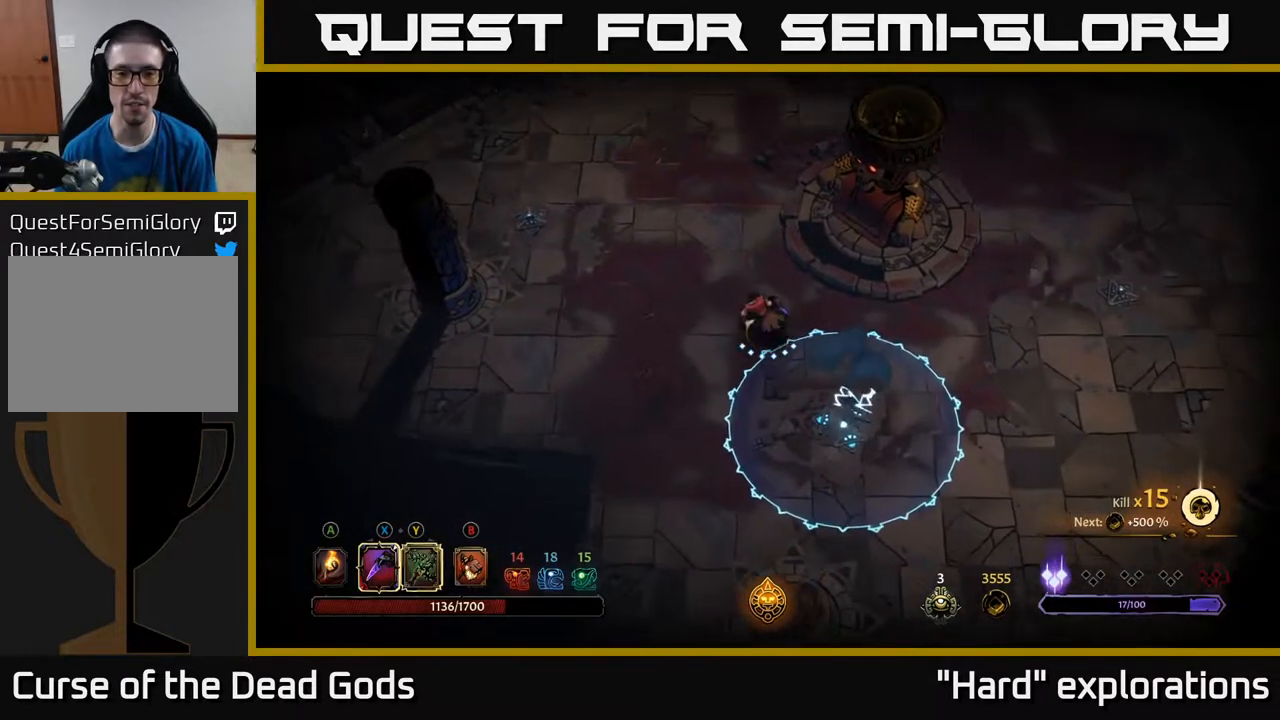
{"buttons": [], "left_stick": "left", "right_stick": "center", "events": []}
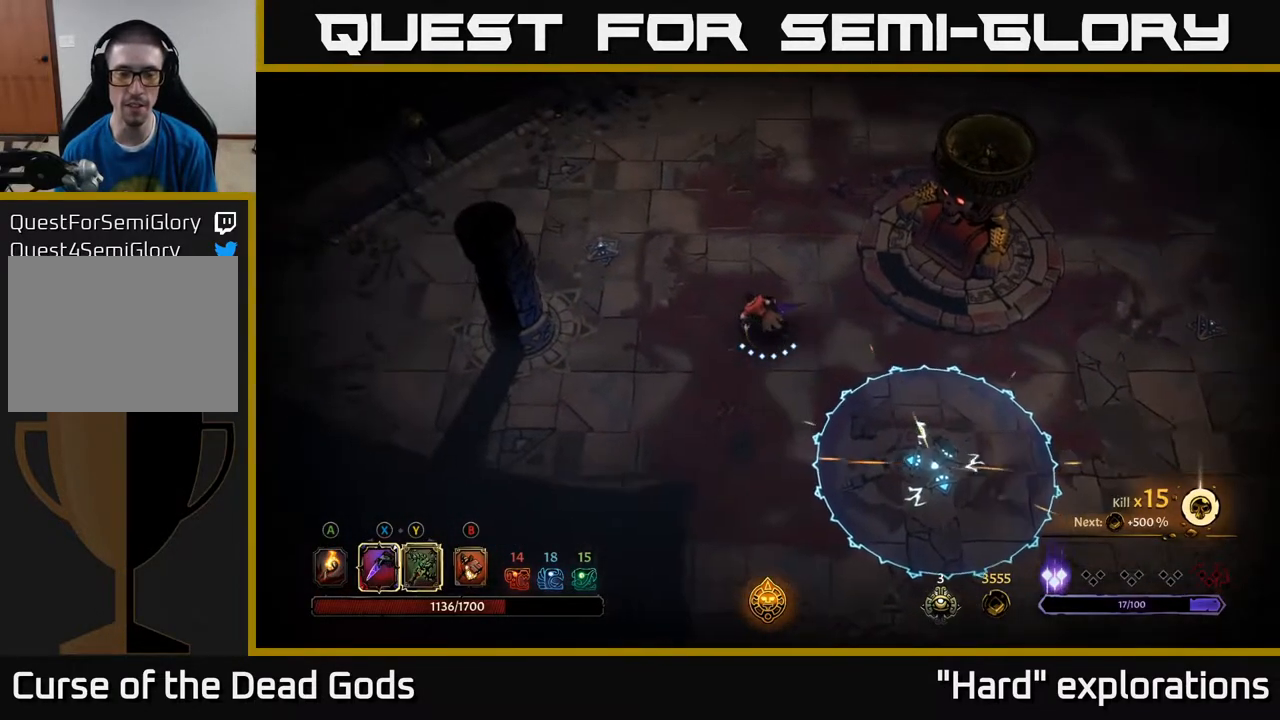
{"buttons": [], "left_stick": "up-left", "right_stick": "center", "events": [[100, "left_stick", "up-left"]]}
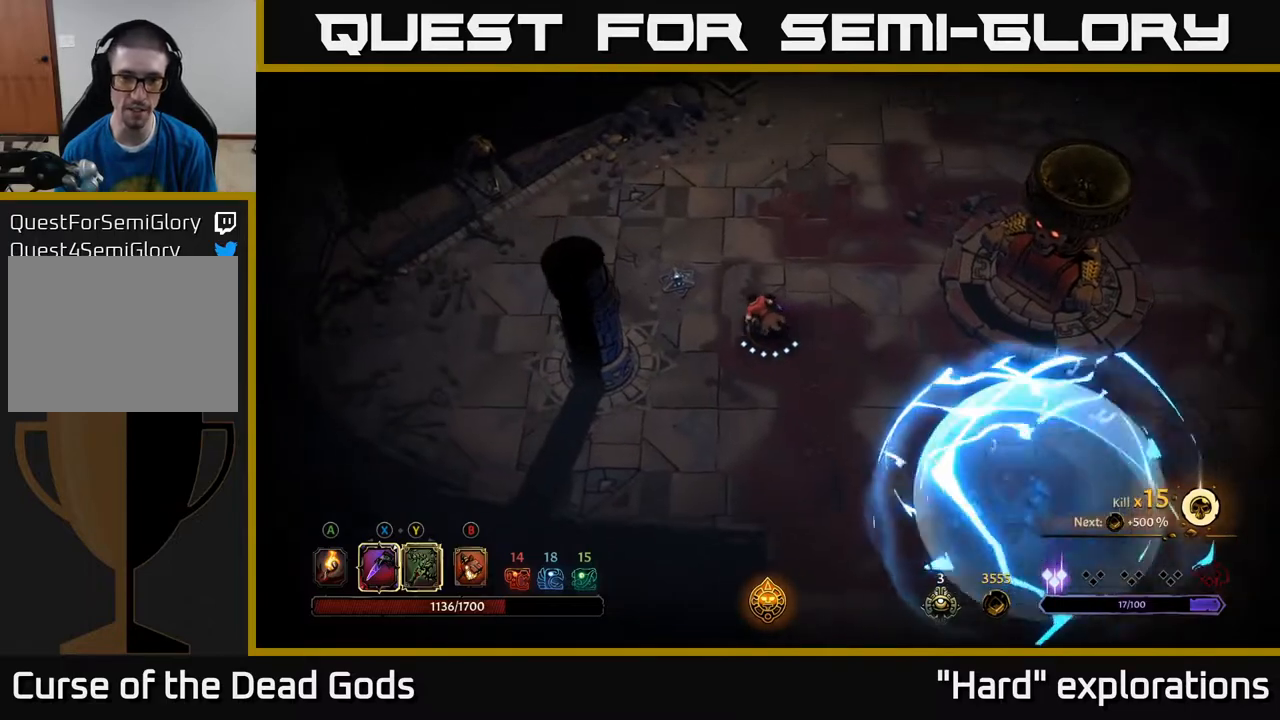
{"buttons": [], "left_stick": "right", "right_stick": "center", "events": [[300, "left_stick", "right"]]}
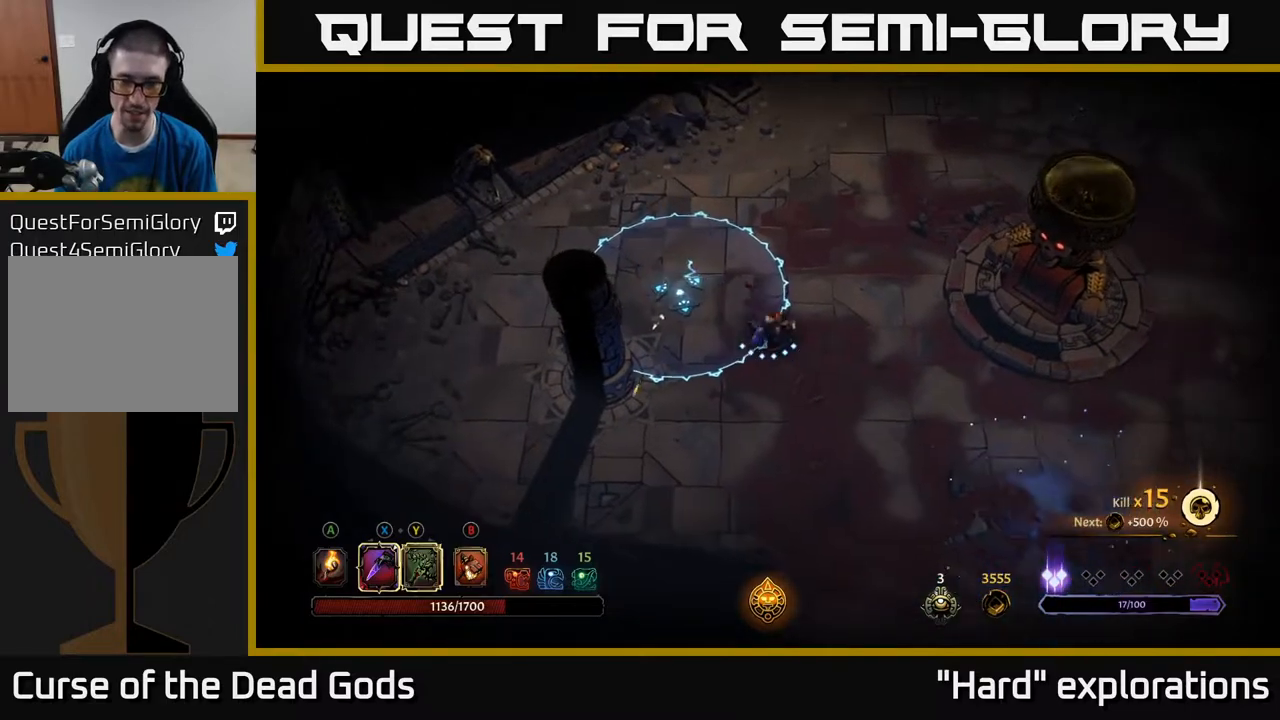
{"buttons": [], "left_stick": "right", "right_stick": "center", "events": [[133, "left_stick", "down-right"], [483, "left_stick", "right"]]}
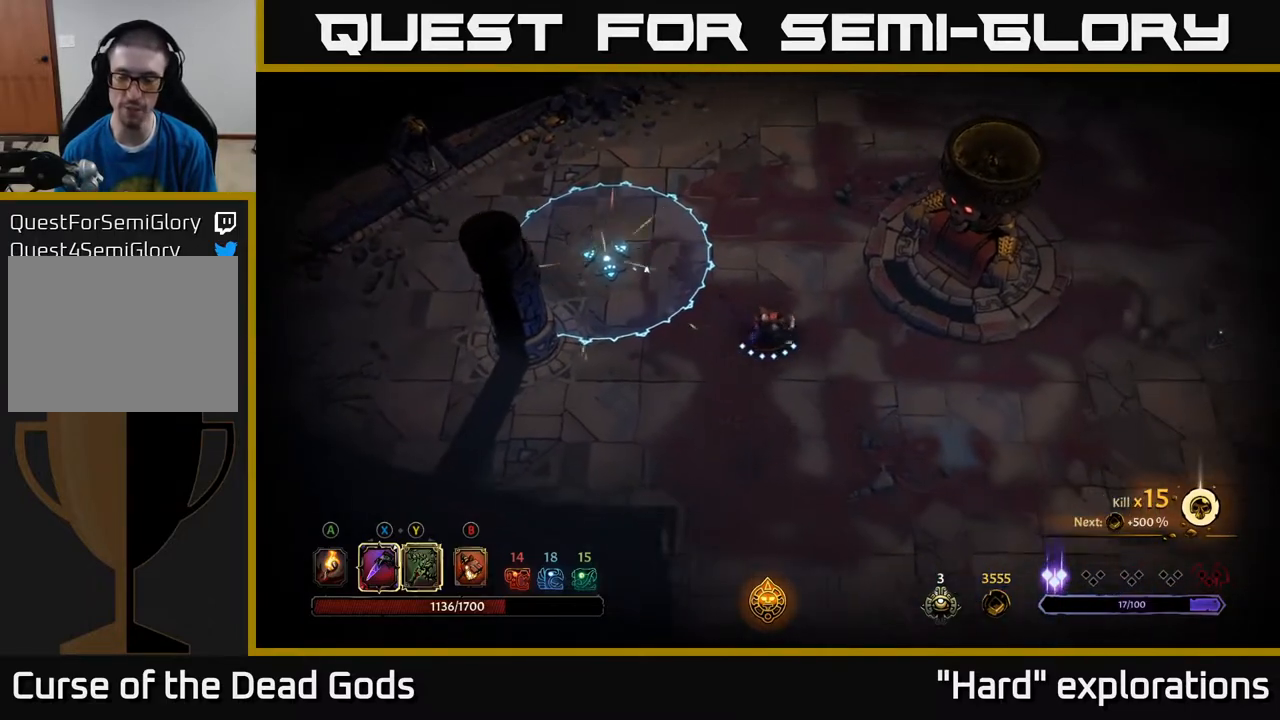
{"buttons": [], "left_stick": "right", "right_stick": "center", "events": []}
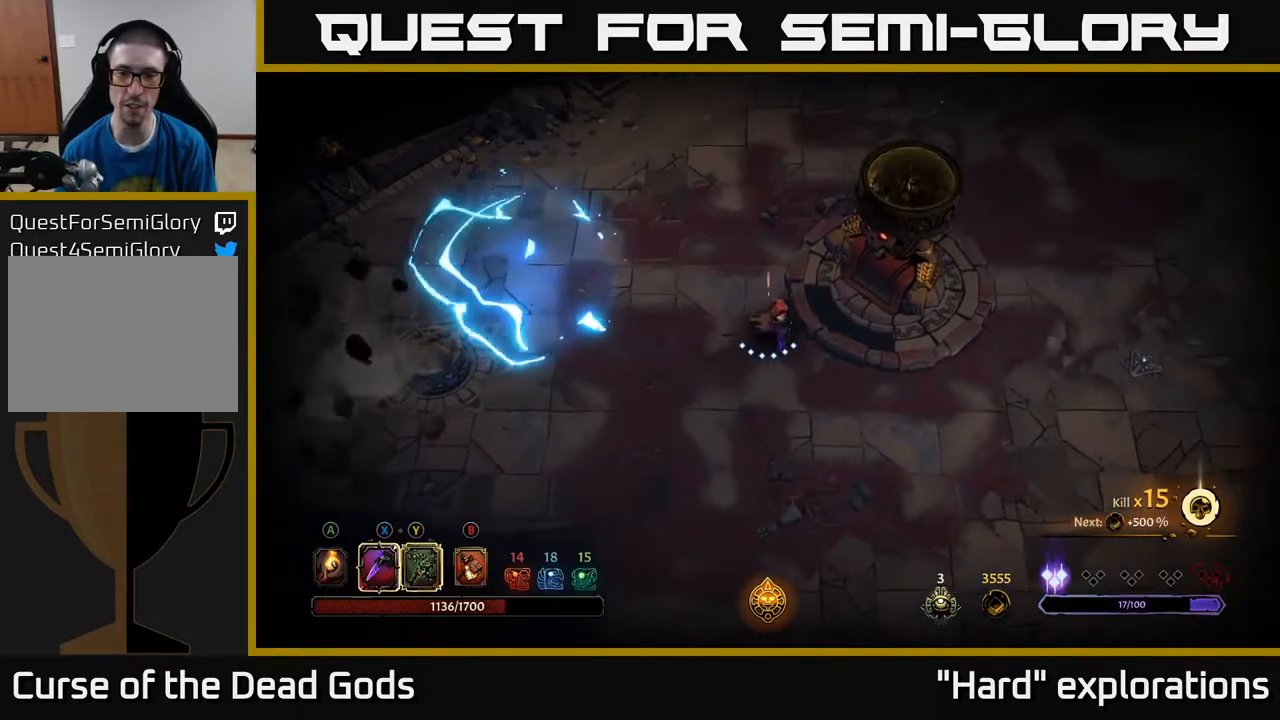
{"buttons": [], "left_stick": "down-left", "right_stick": "center", "events": [[17, "R1", "down"], [67, "R1", "up"], [117, "left_stick", "down"], [183, "left_stick", "down-left"]]}
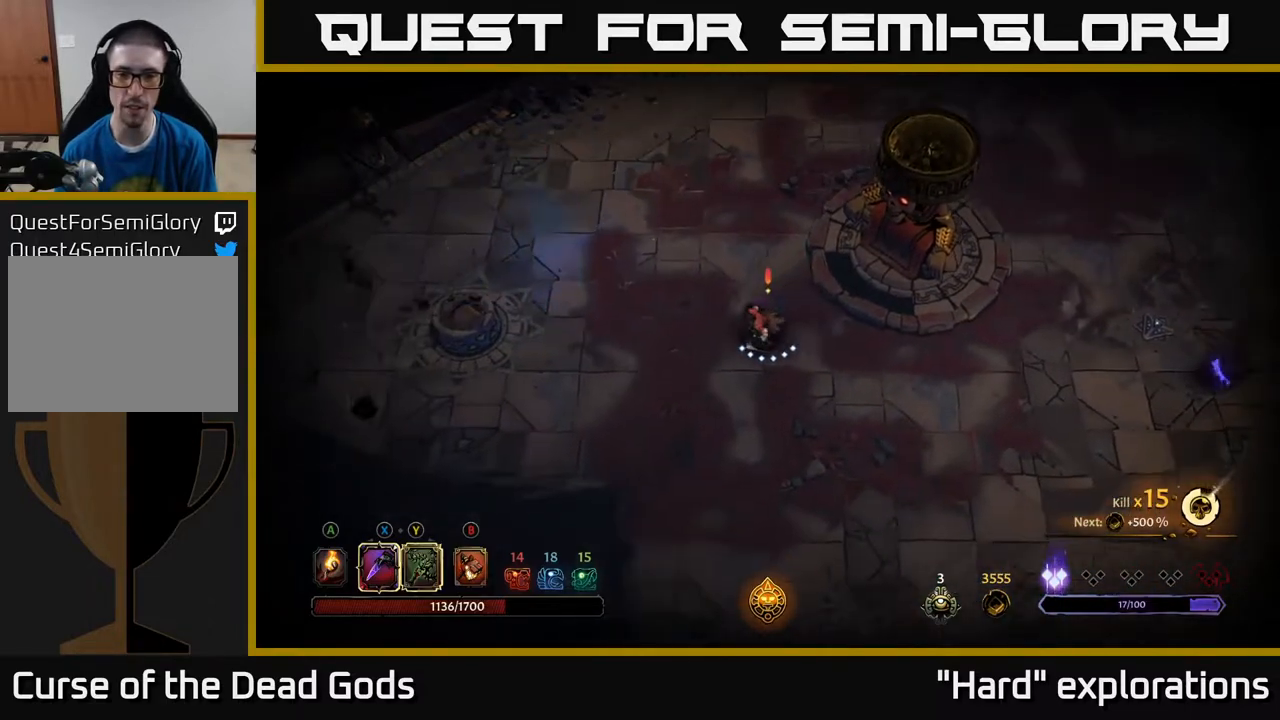
{"buttons": [], "left_stick": "right", "right_stick": "center", "events": [[133, "left_stick", "down-right"], [333, "Y", "down"], [383, "left_stick", "right"], [400, "Y", "up"]]}
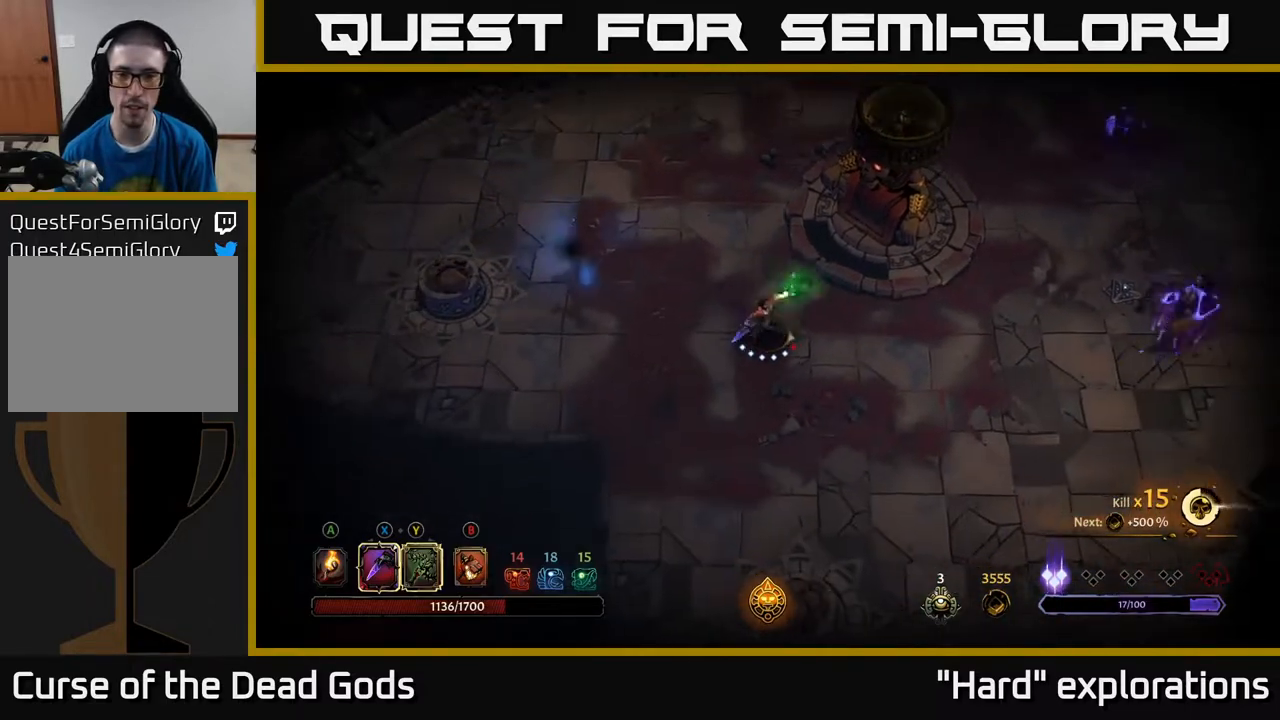
{"buttons": [], "left_stick": "left", "right_stick": "center", "events": [[433, "left_stick", "left"]]}
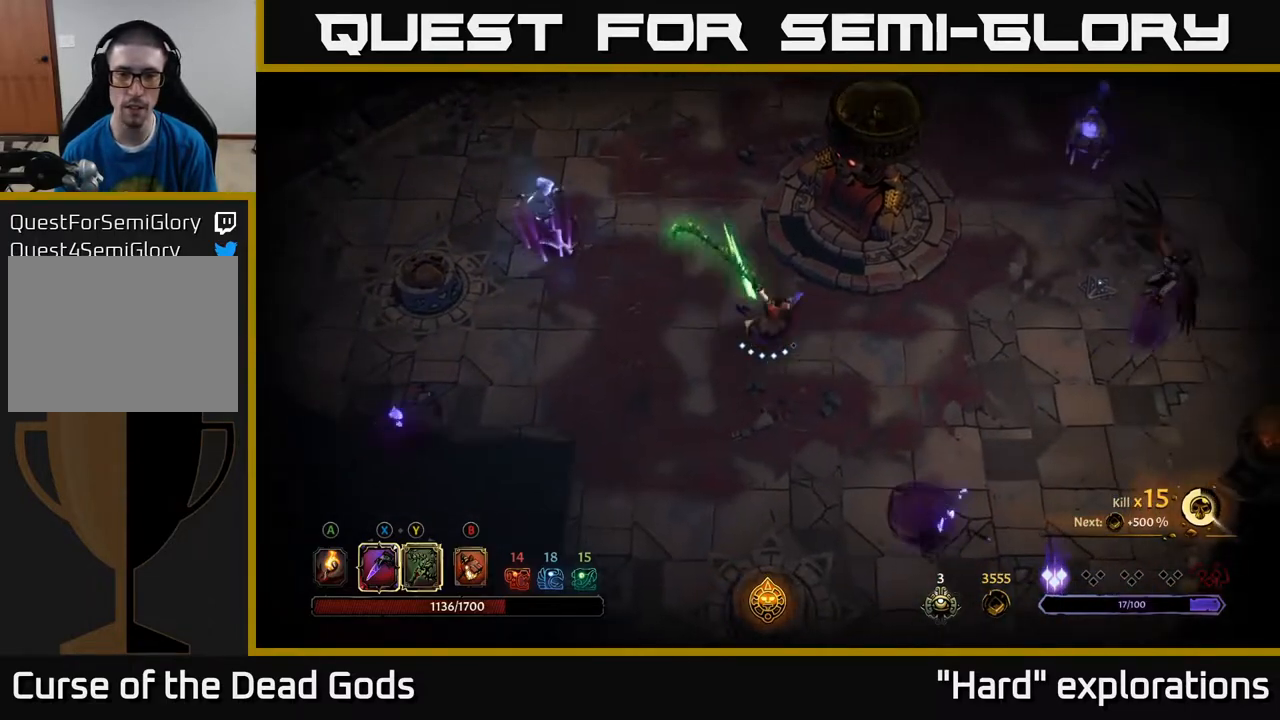
{"buttons": [], "left_stick": "up-left", "right_stick": "center", "events": [[17, "Y", "down"], [100, "left_stick", "up-left"], [150, "Y", "up"]]}
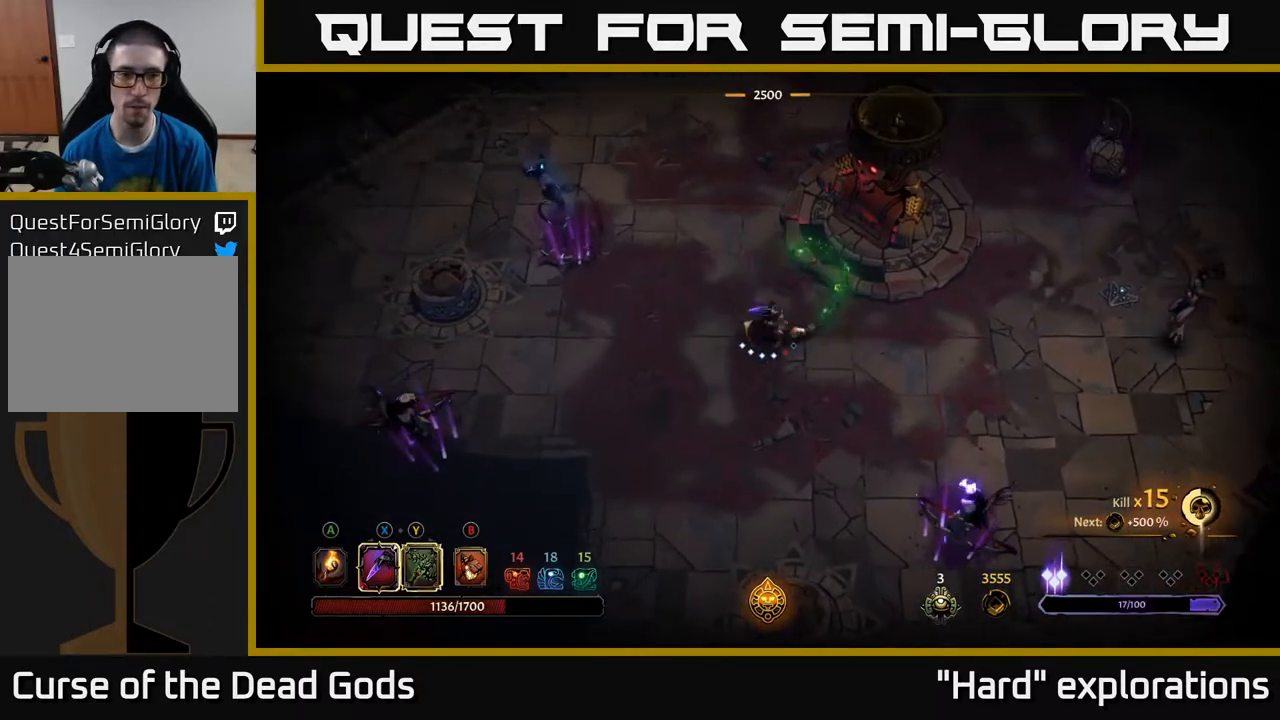
{"buttons": [], "left_stick": "up-left", "right_stick": "center", "events": [[83, "Y", "down"], [133, "Y", "up"]]}
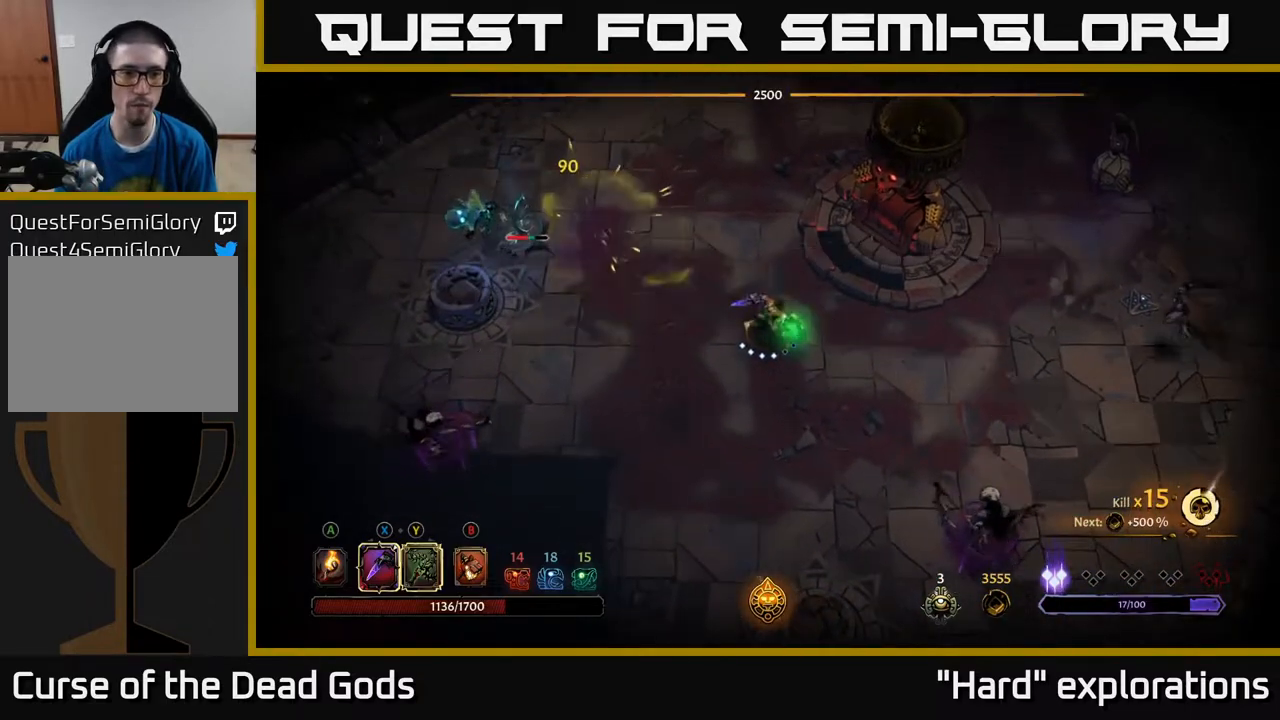
{"buttons": ["Y"], "left_stick": "up-left", "right_stick": "center", "events": [[500, "Y", "down"]]}
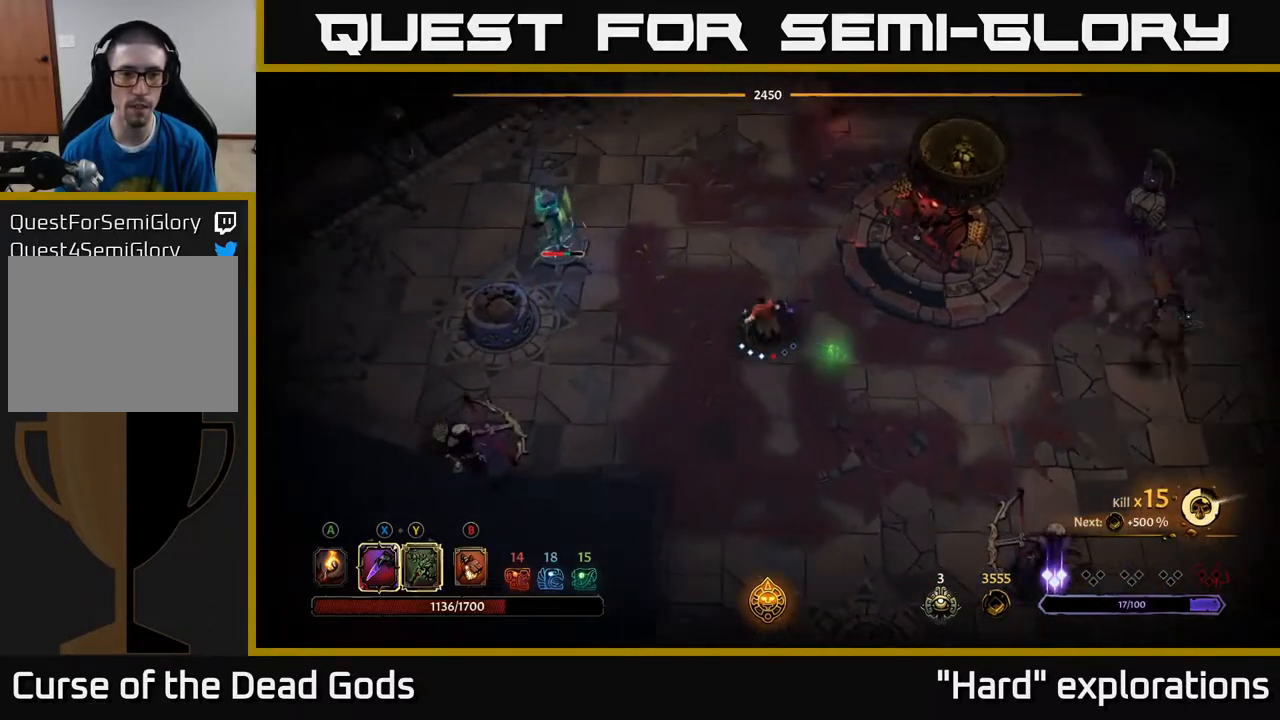
{"buttons": [], "left_stick": "up-left", "right_stick": "center", "events": [[350, "Y", "up"]]}
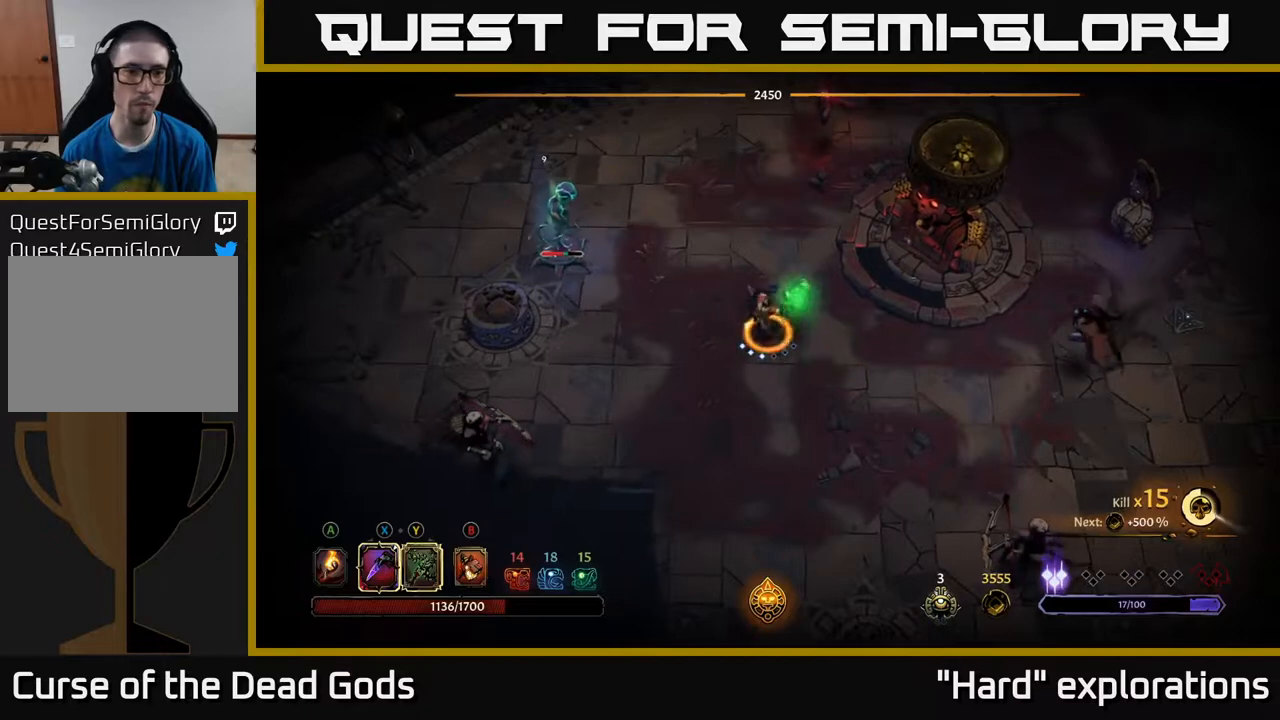
{"buttons": ["X"], "left_stick": "up-left", "right_stick": "center", "events": [[417, "X", "down"]]}
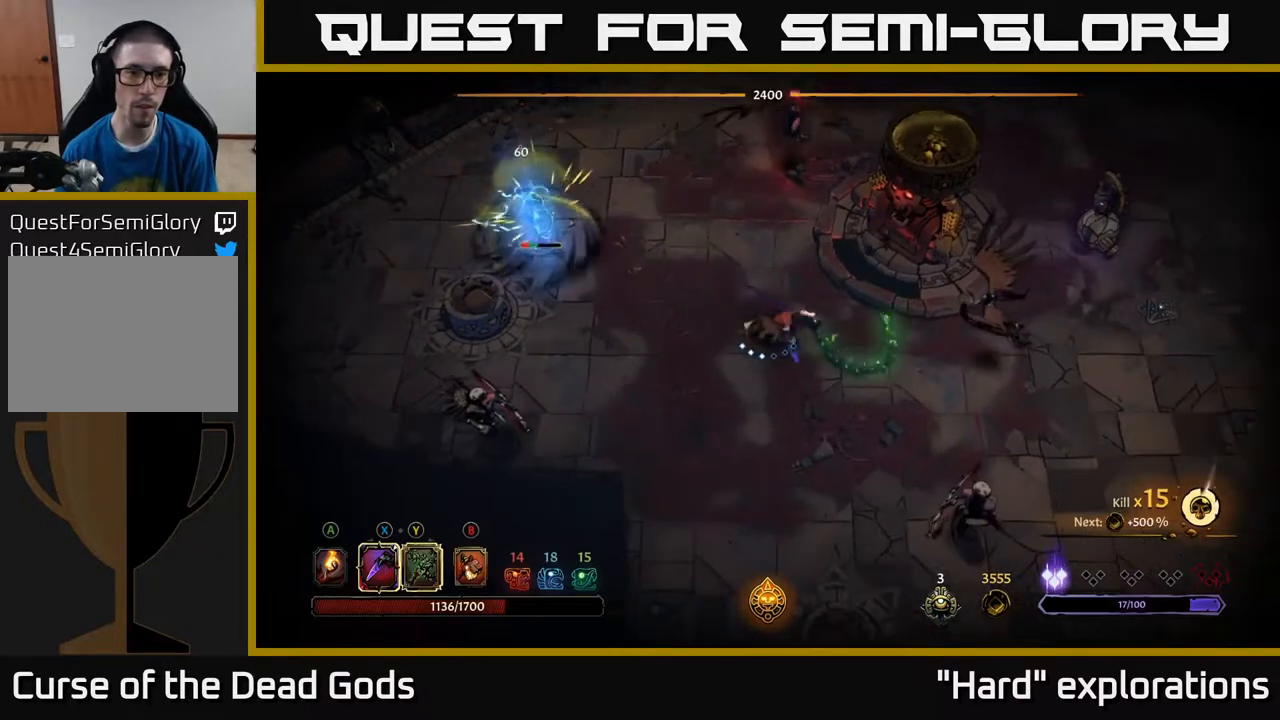
{"buttons": [], "left_stick": "up-left", "right_stick": "center", "events": [[67, "X", "up"]]}
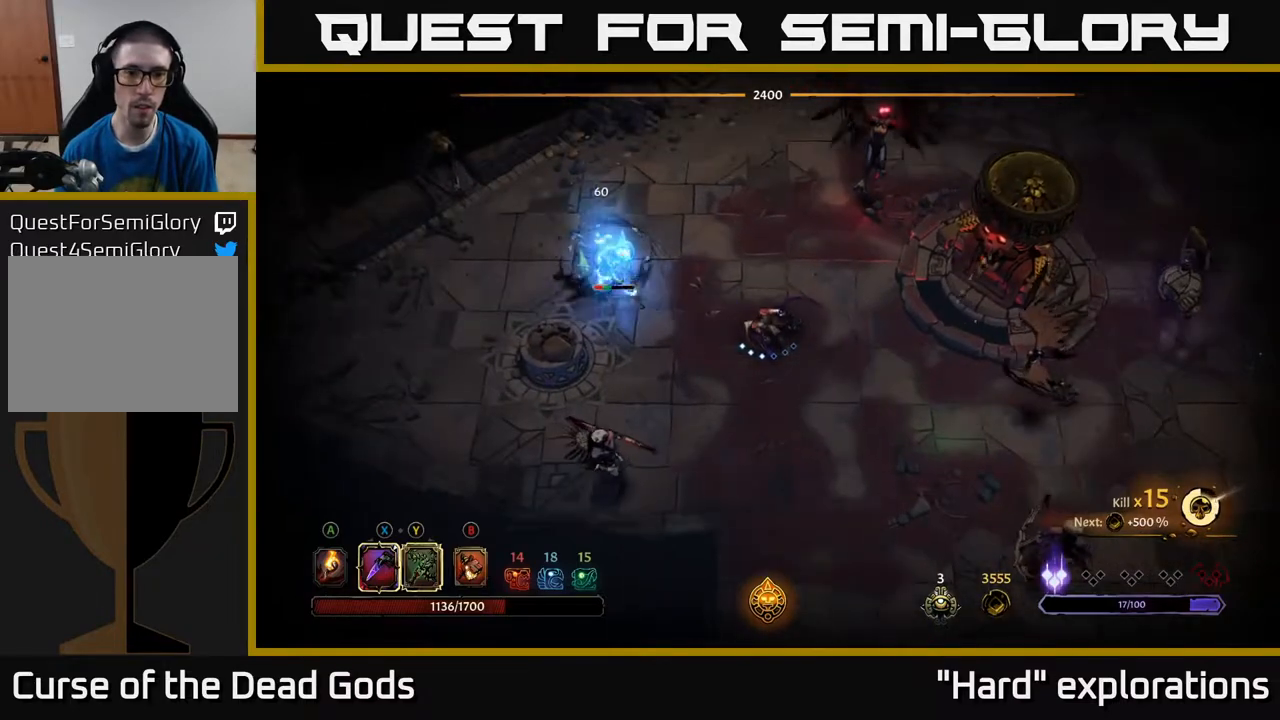
{"buttons": [], "left_stick": "down-left", "right_stick": "center", "events": [[183, "left_stick", "left"], [333, "left_stick", "down-left"]]}
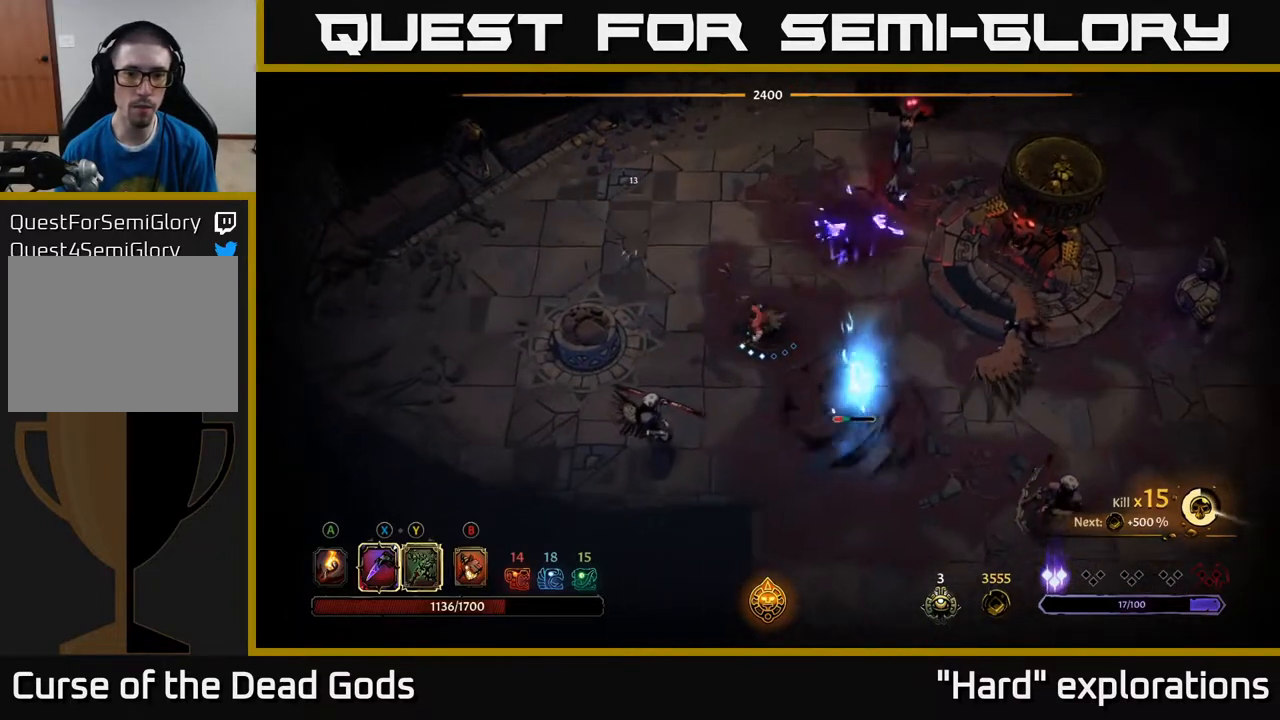
{"buttons": ["X"], "left_stick": "down-right", "right_stick": "center", "events": [[133, "X", "down"], [167, "left_stick", "down-right"], [233, "X", "up"], [417, "X", "down"]]}
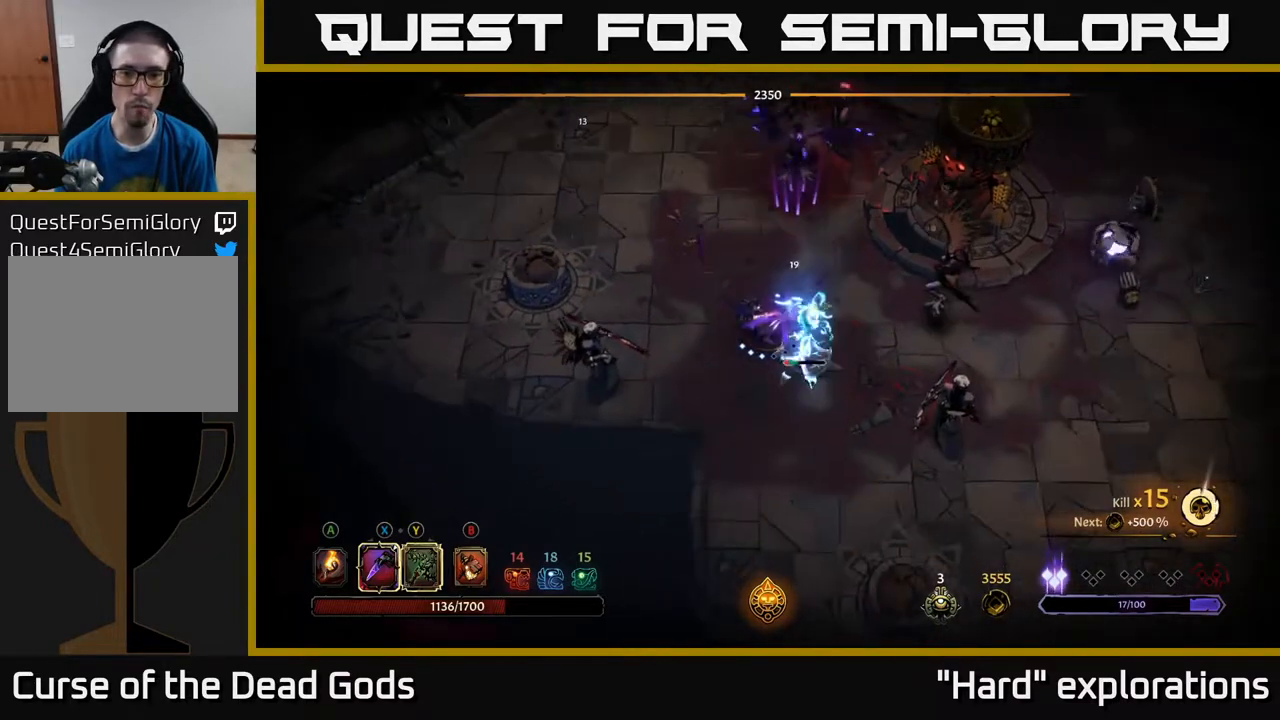
{"buttons": [], "left_stick": "down-right", "right_stick": "center", "events": [[33, "X", "up"], [117, "X", "down"], [233, "X", "up"], [317, "X", "down"], [433, "X", "up"]]}
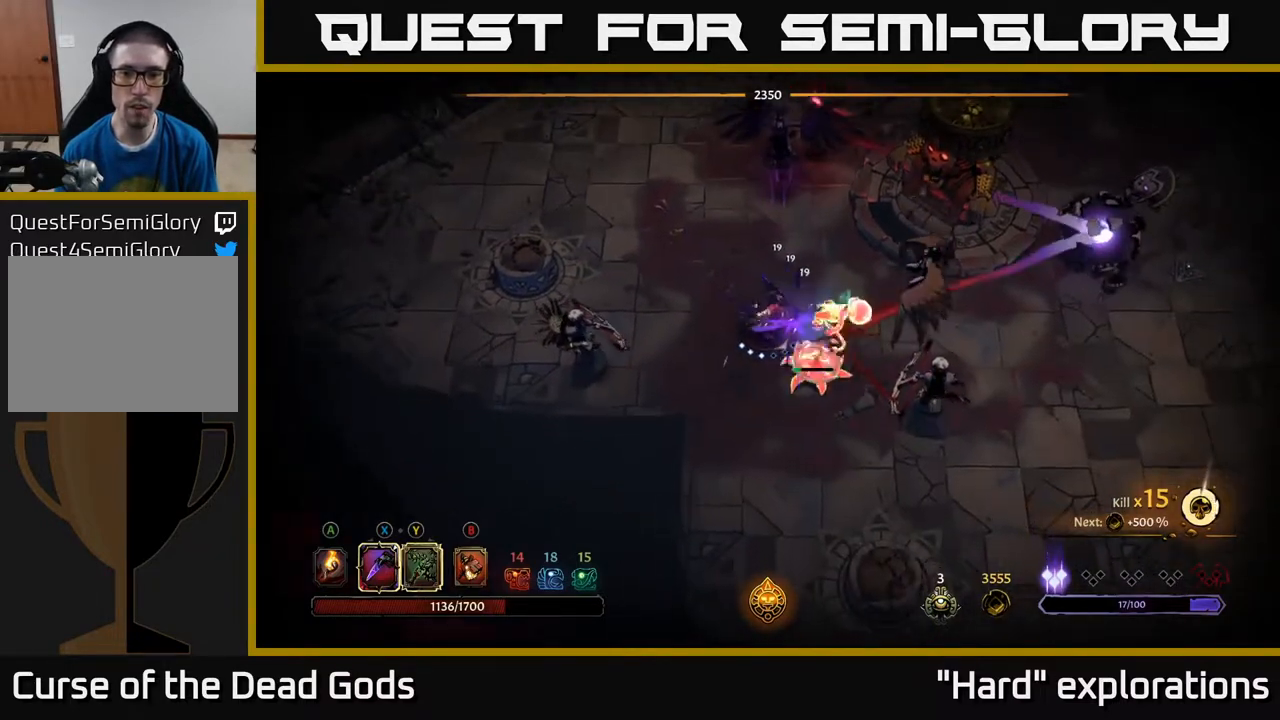
{"buttons": [], "left_stick": "down-right", "right_stick": "center", "events": [[17, "X", "down"], [133, "X", "up"], [200, "X", "down"], [317, "X", "up"]]}
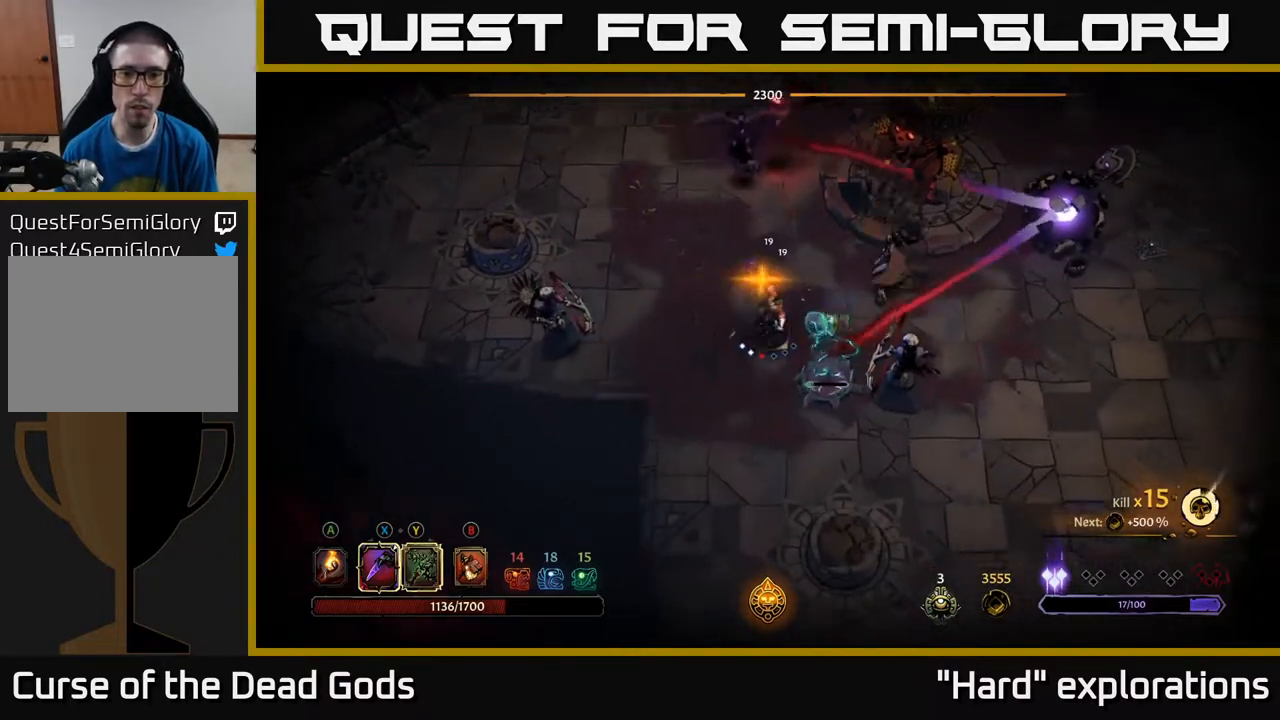
{"buttons": ["R2"], "left_stick": "down-right", "right_stick": "center", "events": [[500, "R2", "down"]]}
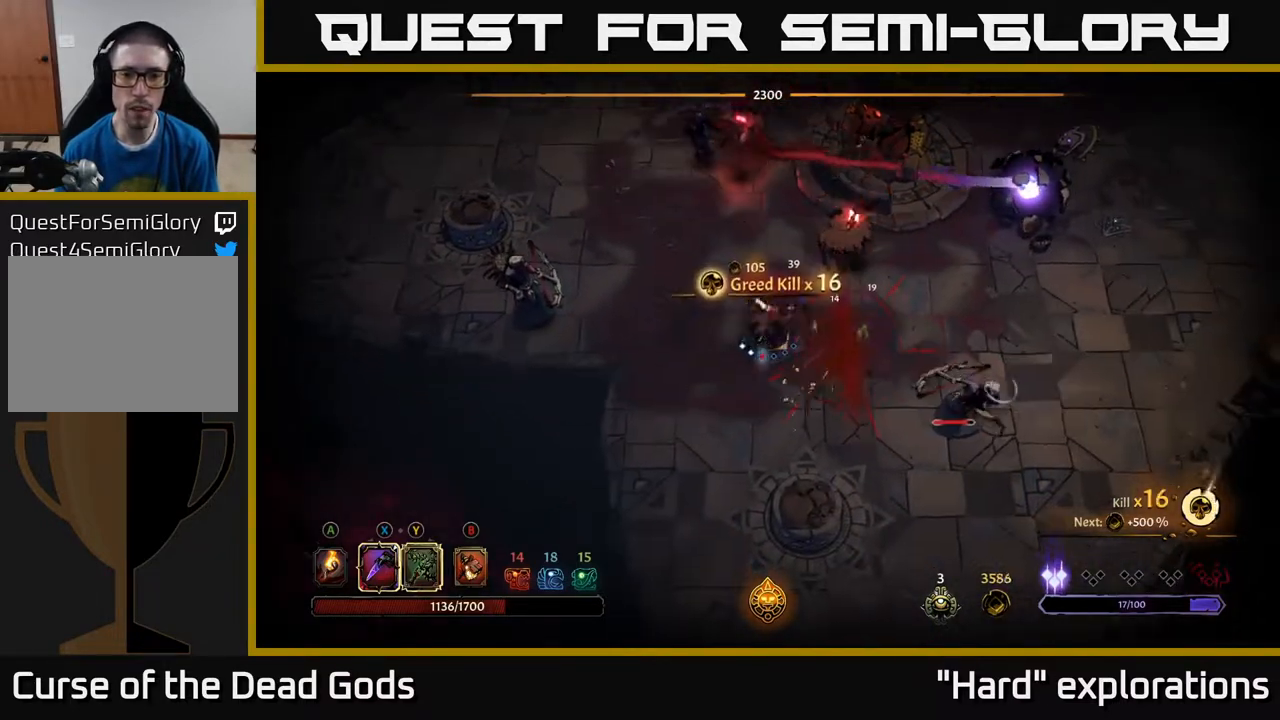
{"buttons": [], "left_stick": "down-right", "right_stick": "center", "events": [[183, "R2", "up"]]}
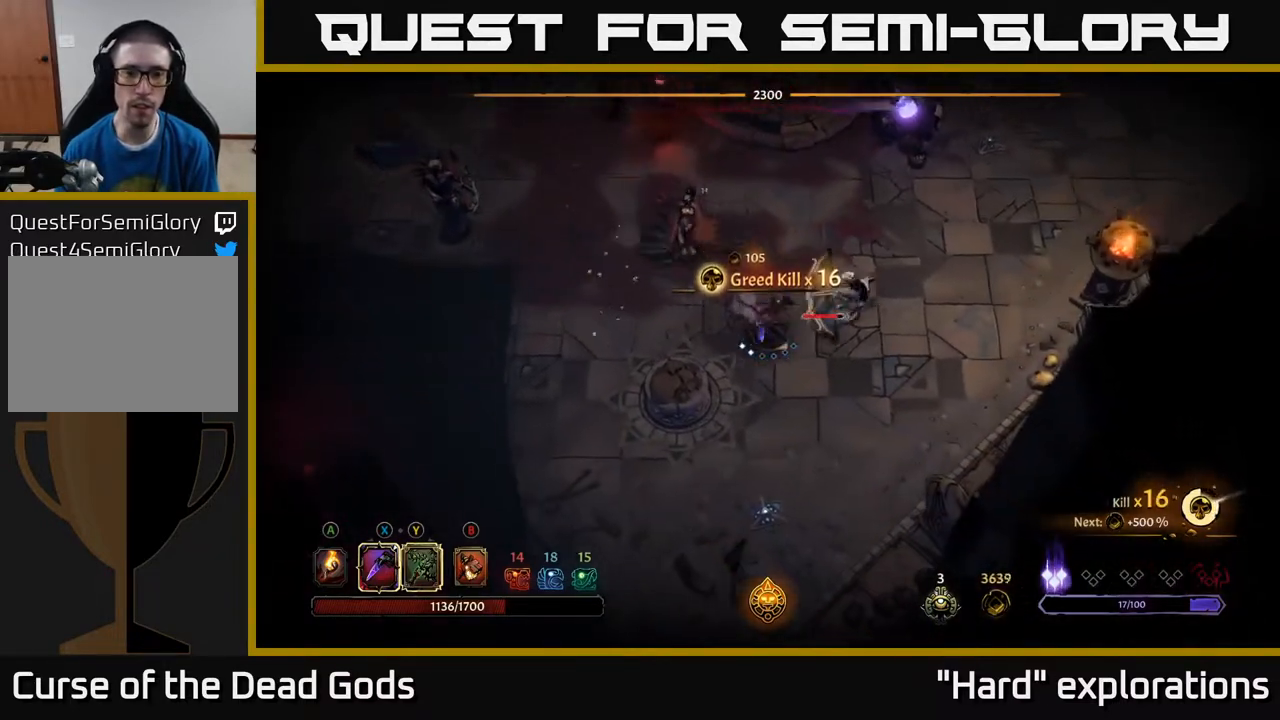
{"buttons": [], "left_stick": "right", "right_stick": "center", "events": [[333, "R2", "down"], [350, "left_stick", "right"], [400, "R2", "up"]]}
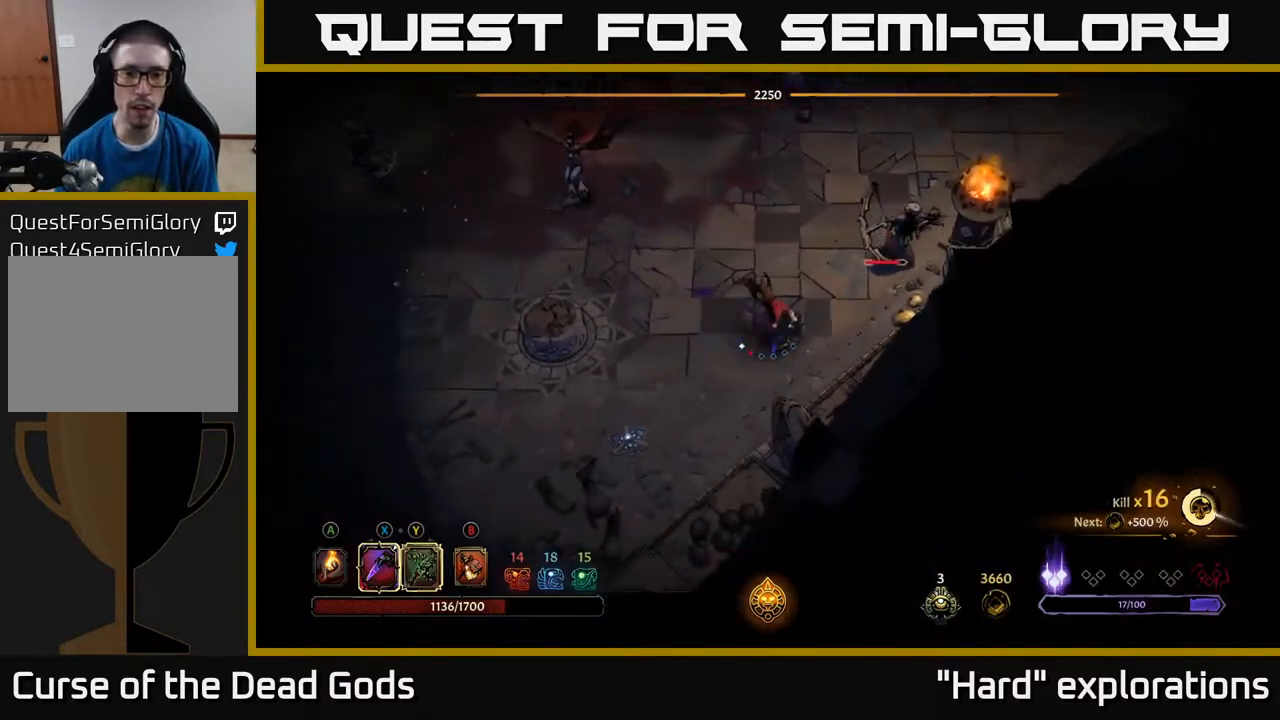
{"buttons": [], "left_stick": "up-right", "right_stick": "center", "events": [[217, "left_stick", "up-right"]]}
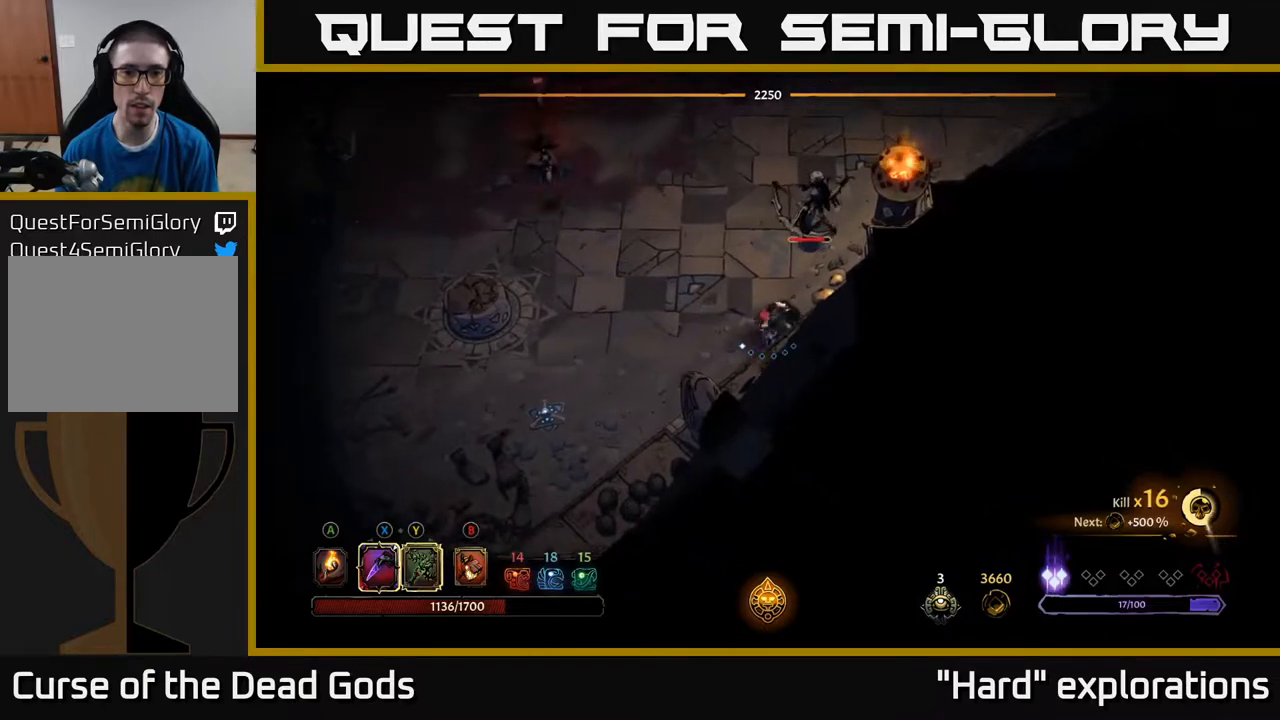
{"buttons": [], "left_stick": "up", "right_stick": "center", "events": [[200, "left_stick", "up"]]}
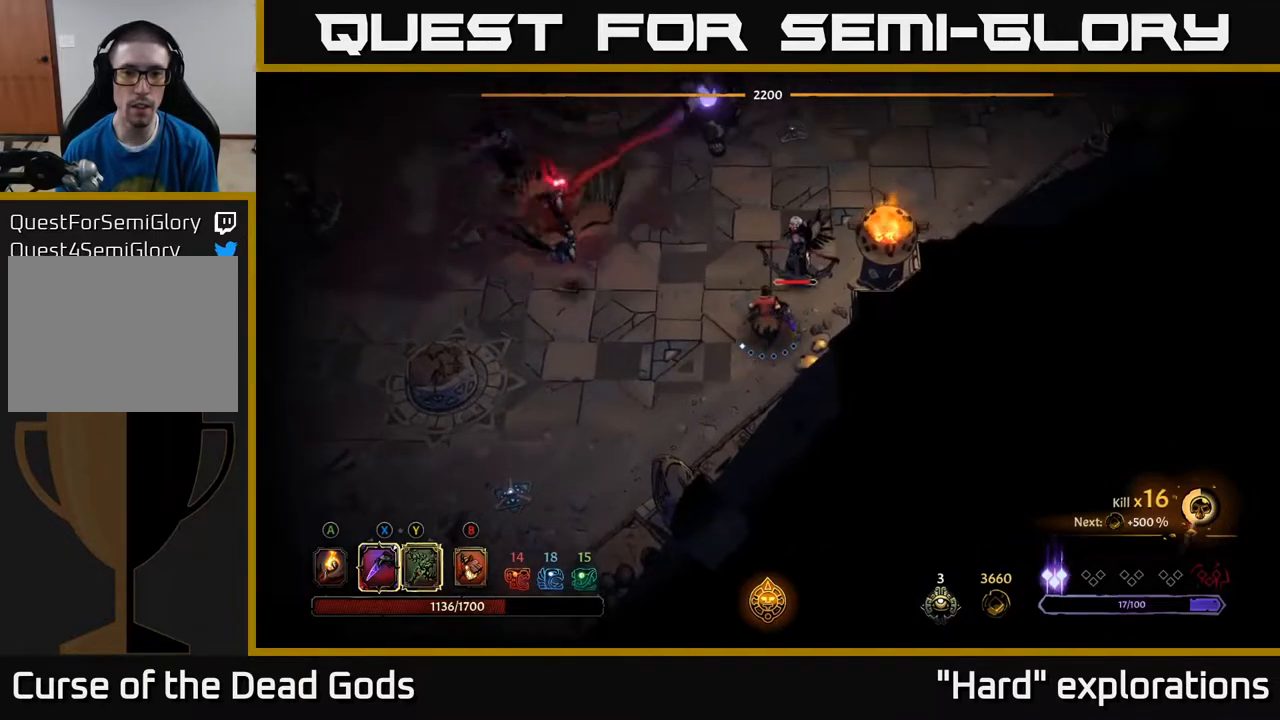
{"buttons": [], "left_stick": "up", "right_stick": "center", "events": [[100, "left_stick", "up-left"], [200, "left_stick", "up"]]}